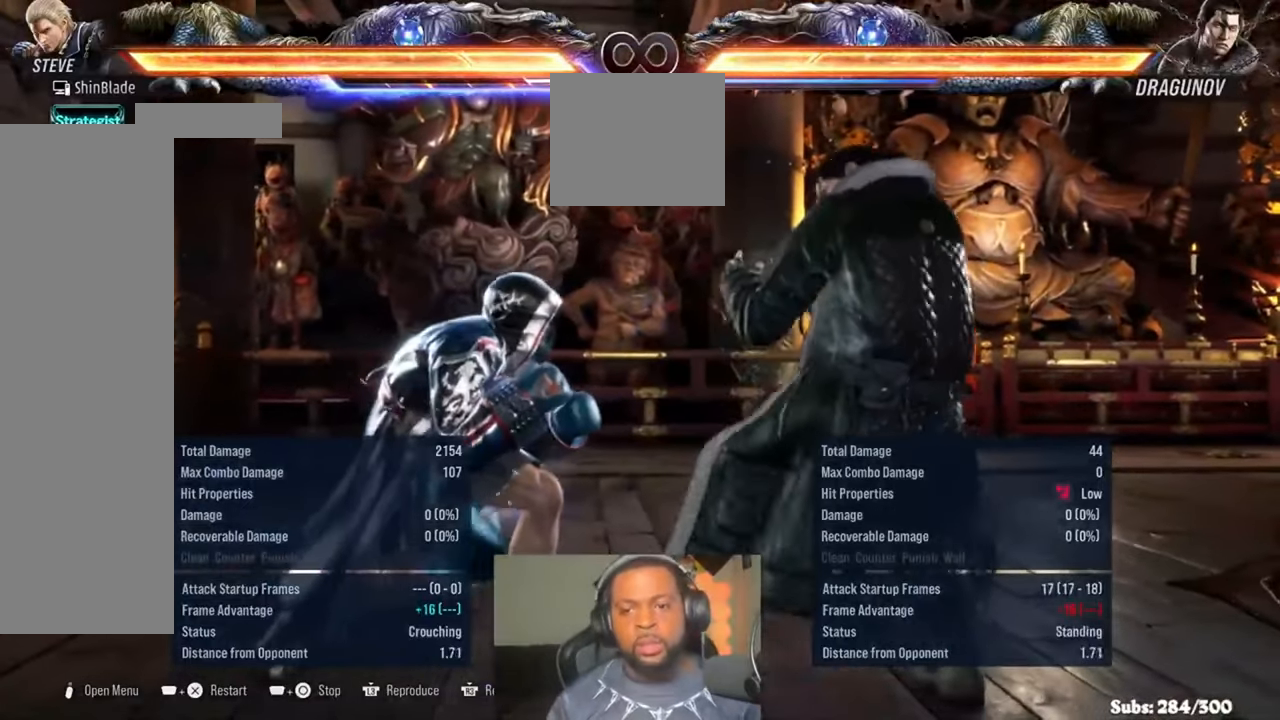
Gameplay with a controller (PlayStation layout); each line is a JSON object with the inputs held at the frame after it (dt_ms = milliseconds from this image to that frame). "events" lists button and stick changes between this image and that frame as [ms after this image, input, new state], when the widget could be followed in between. Not read: HOME L1 L2 R1 TOUCHPAD.
{"dt_ms": 500, "buttons": ["DPAD_DOWN", "DPAD_LEFT"], "left_stick": "center", "right_stick": "center", "events": []}
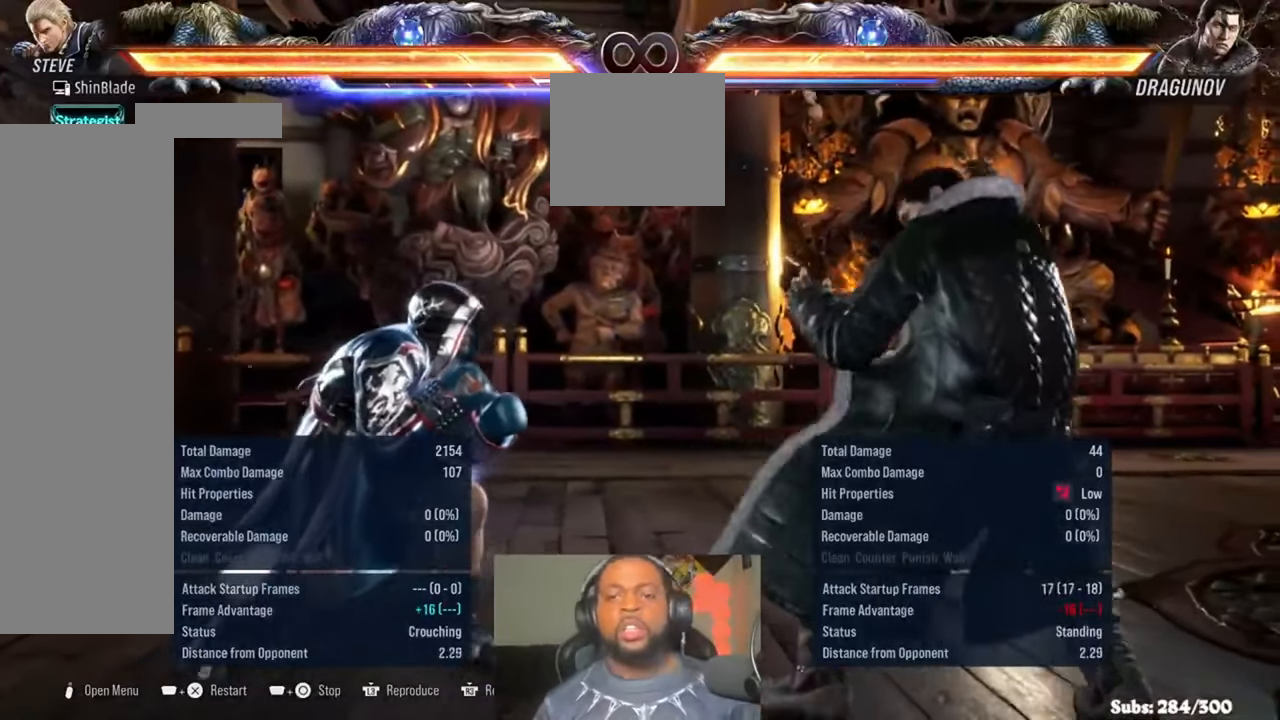
{"dt_ms": 500, "buttons": ["DPAD_DOWN", "DPAD_LEFT"], "left_stick": "center", "right_stick": "center", "events": []}
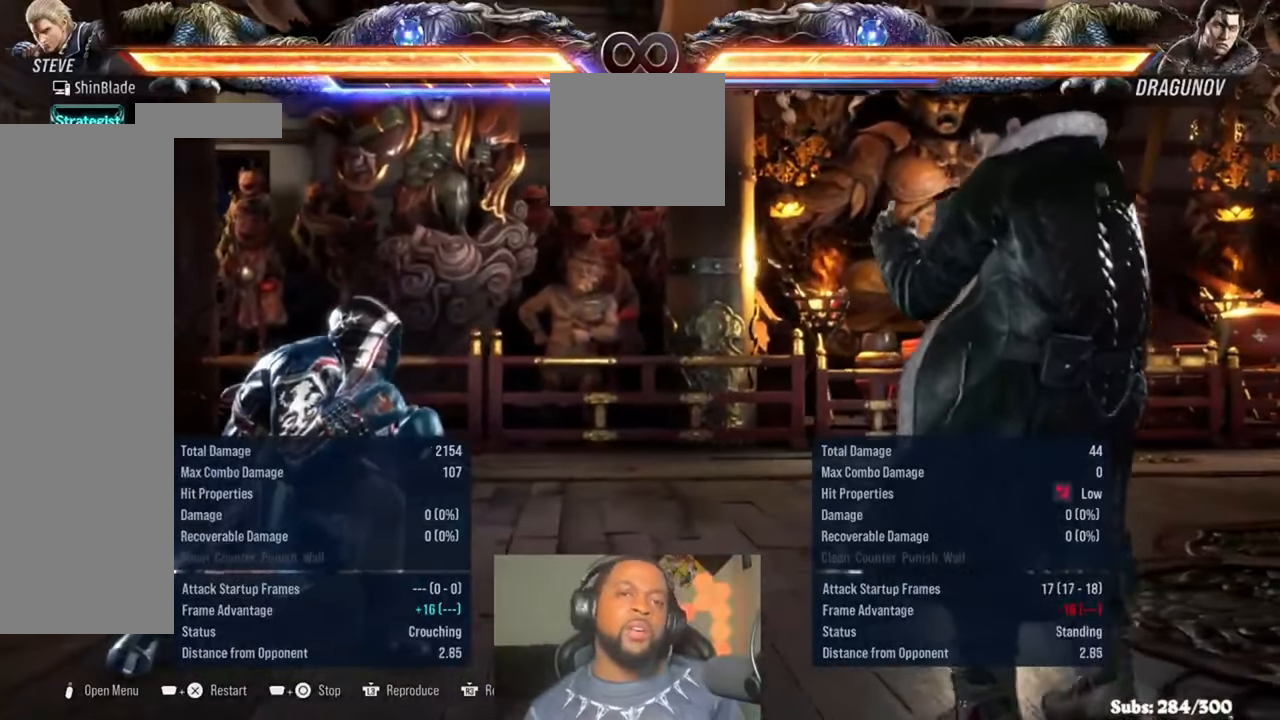
{"dt_ms": 1000, "buttons": ["DPAD_DOWN", "DPAD_LEFT"], "left_stick": "center", "right_stick": "center", "events": []}
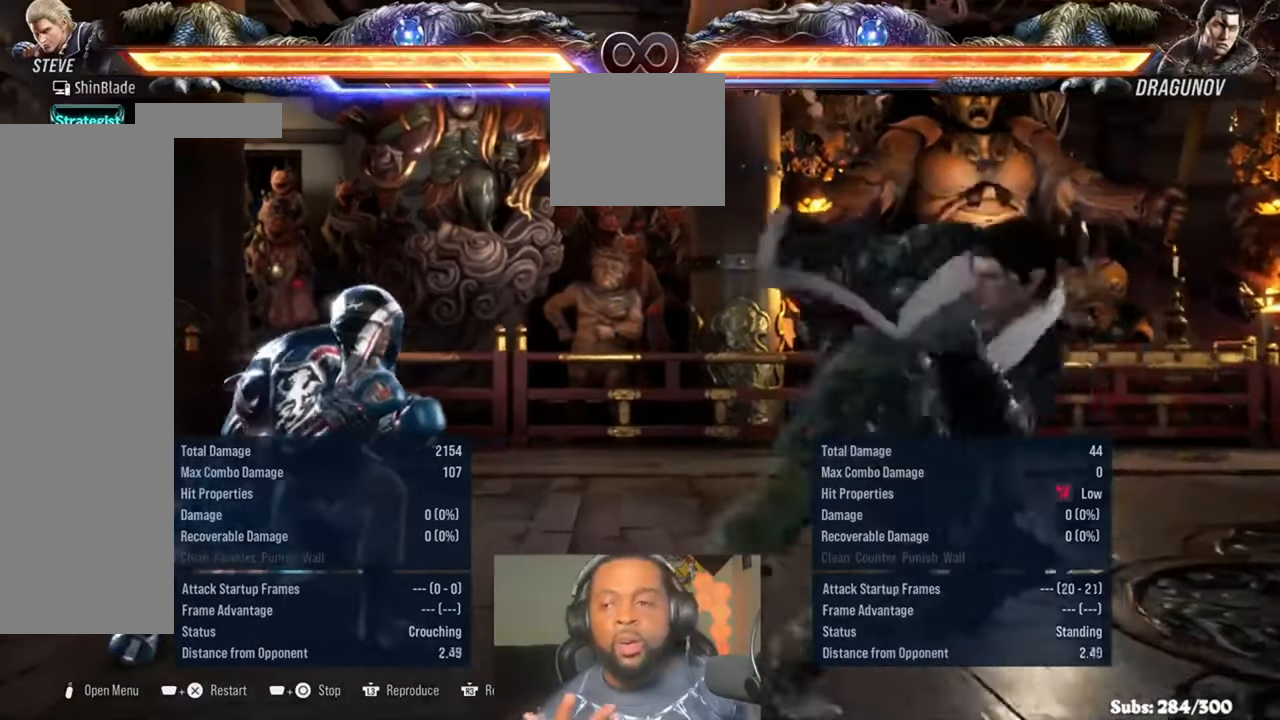
{"dt_ms": 500, "buttons": ["DPAD_DOWN", "DPAD_LEFT"], "left_stick": "center", "right_stick": "center", "events": []}
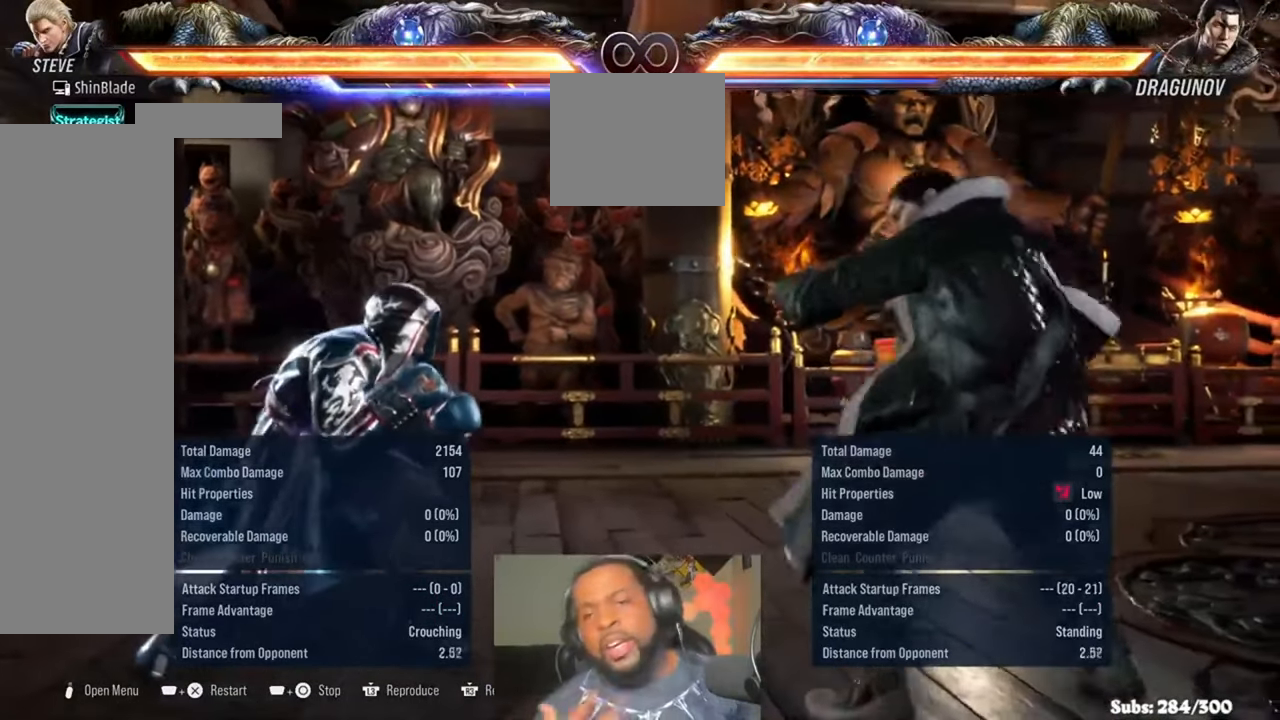
{"dt_ms": 500, "buttons": ["DPAD_DOWN", "DPAD_LEFT"], "left_stick": "center", "right_stick": "center", "events": []}
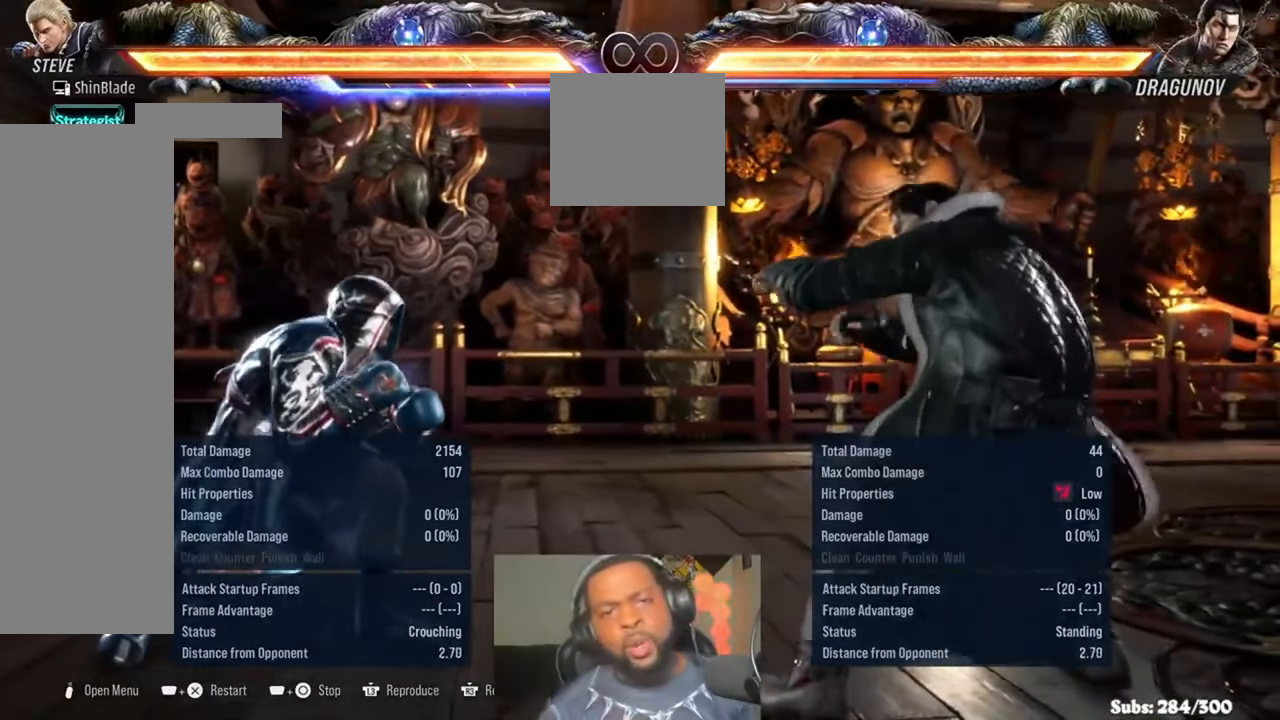
{"dt_ms": 500, "buttons": ["DPAD_DOWN", "DPAD_LEFT"], "left_stick": "center", "right_stick": "center", "events": []}
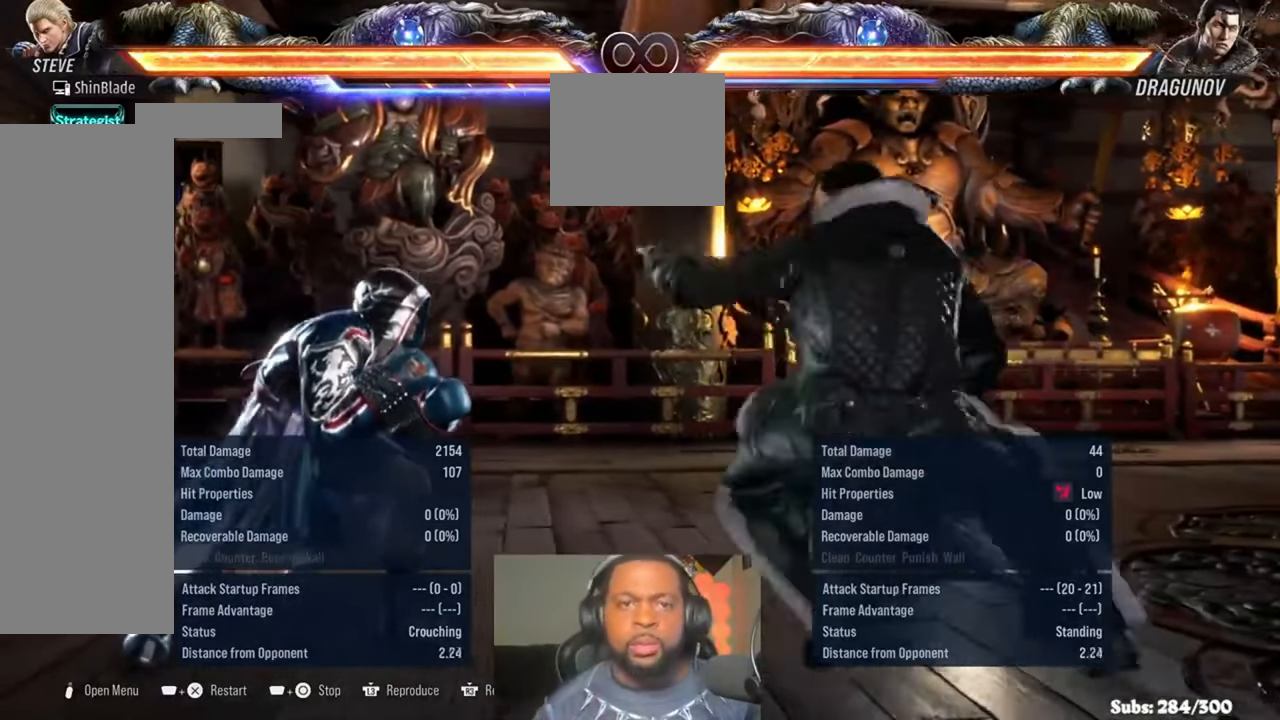
{"dt_ms": 500, "buttons": [], "left_stick": "center", "right_stick": "center", "events": [[283, "DPAD_LEFT", "up"], [350, "DPAD_DOWN", "up"]]}
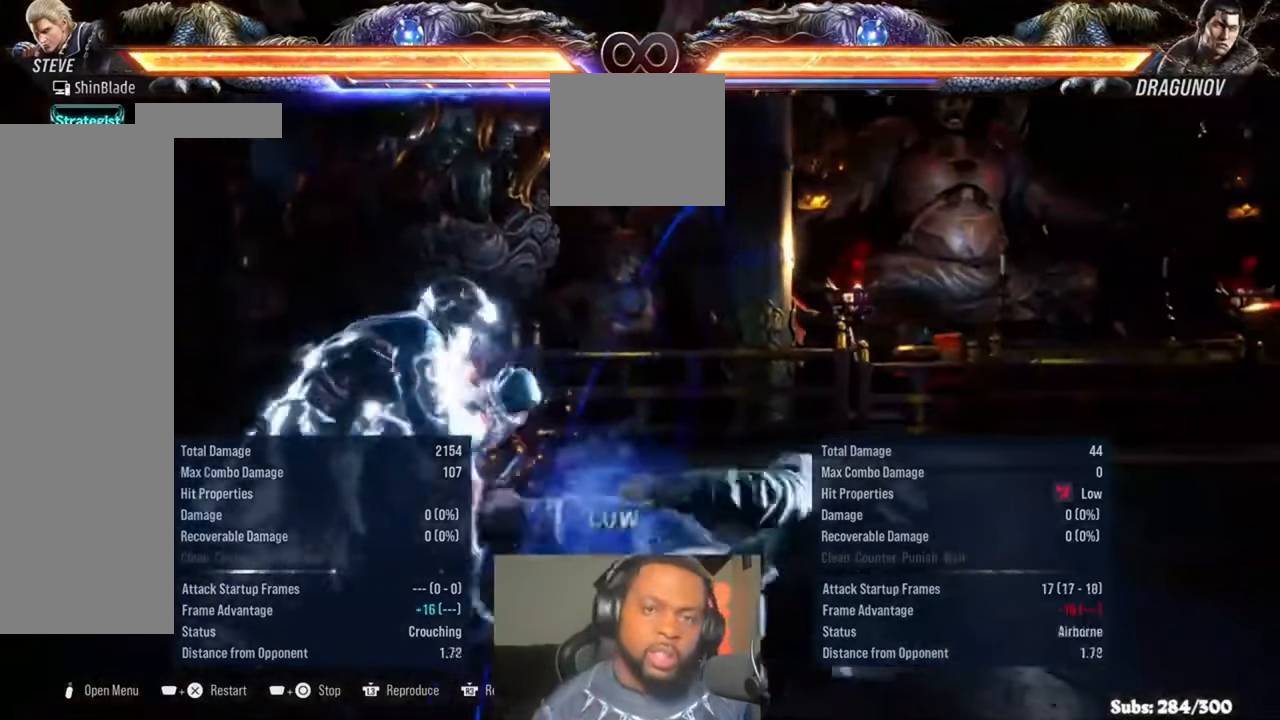
{"dt_ms": 500, "buttons": [], "left_stick": "center", "right_stick": "center", "events": [[150, "CIRCLE", "down"], [250, "CIRCLE", "up"]]}
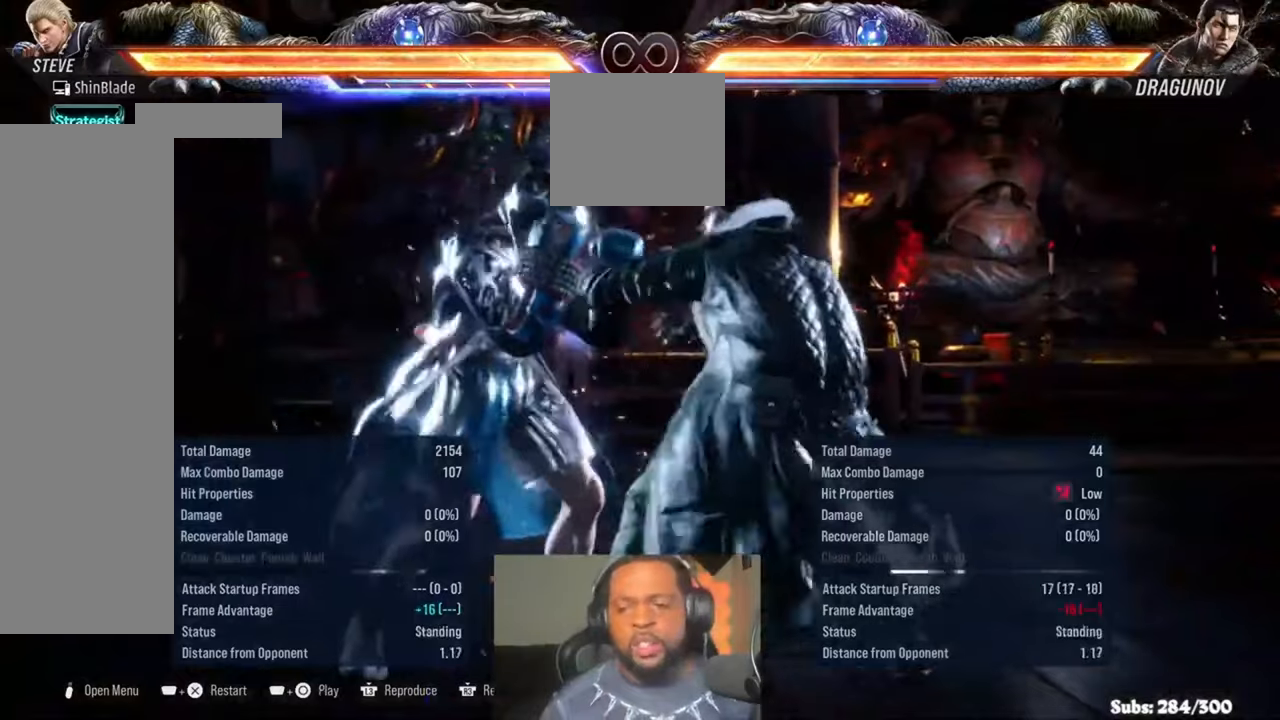
{"dt_ms": 500, "buttons": ["DPAD_DOWN", "DPAD_LEFT"], "left_stick": "center", "right_stick": "center", "events": [[50, "CROSS", "down"], [183, "CROSS", "up"], [383, "DPAD_DOWN", "down"], [383, "DPAD_LEFT", "down"]]}
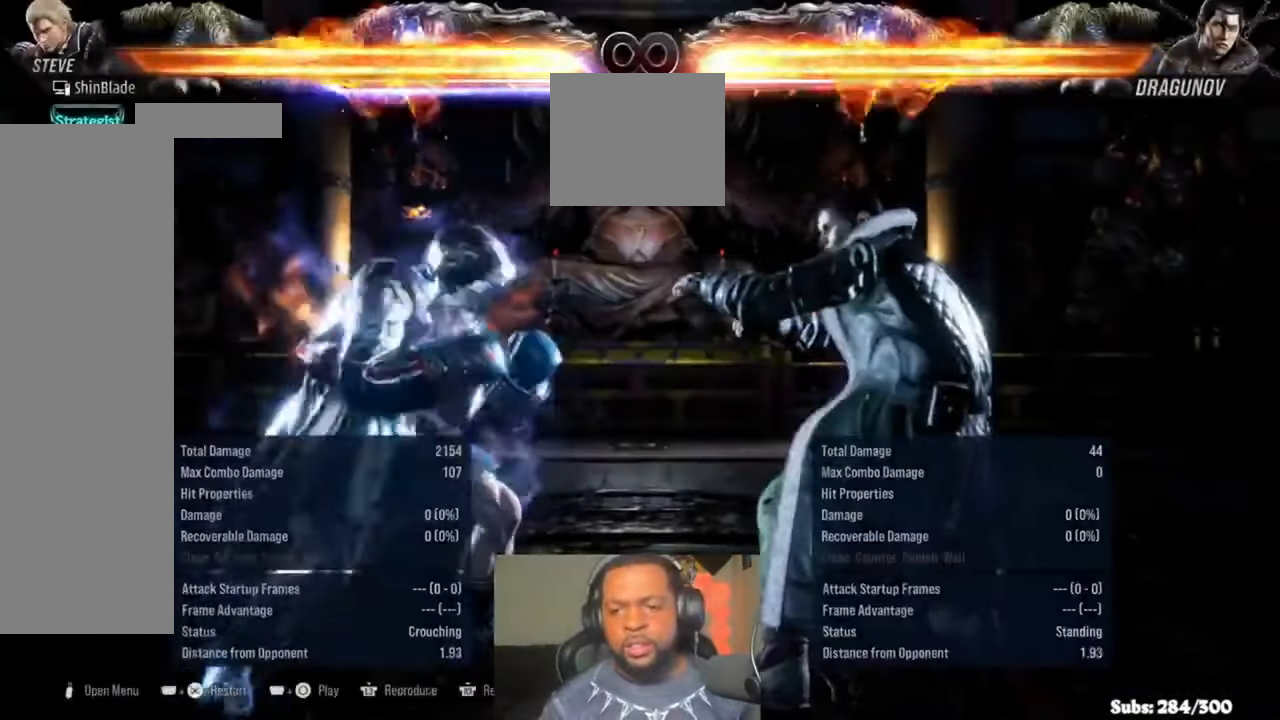
{"dt_ms": 500, "buttons": ["DPAD_LEFT"], "left_stick": "center", "right_stick": "center", "events": [[216, "DPAD_DOWN", "up"]]}
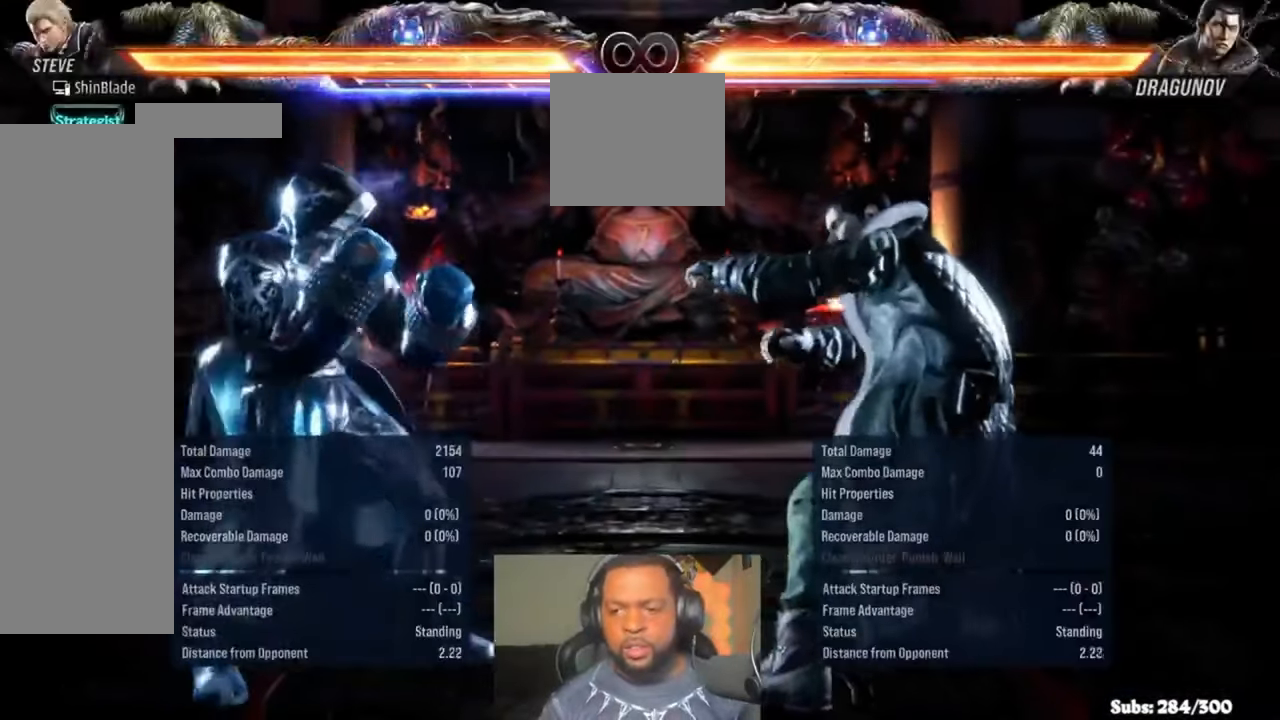
{"dt_ms": 500, "buttons": ["DPAD_DOWN", "DPAD_LEFT"], "left_stick": "center", "right_stick": "center", "events": [[50, "DPAD_DOWN", "down"]]}
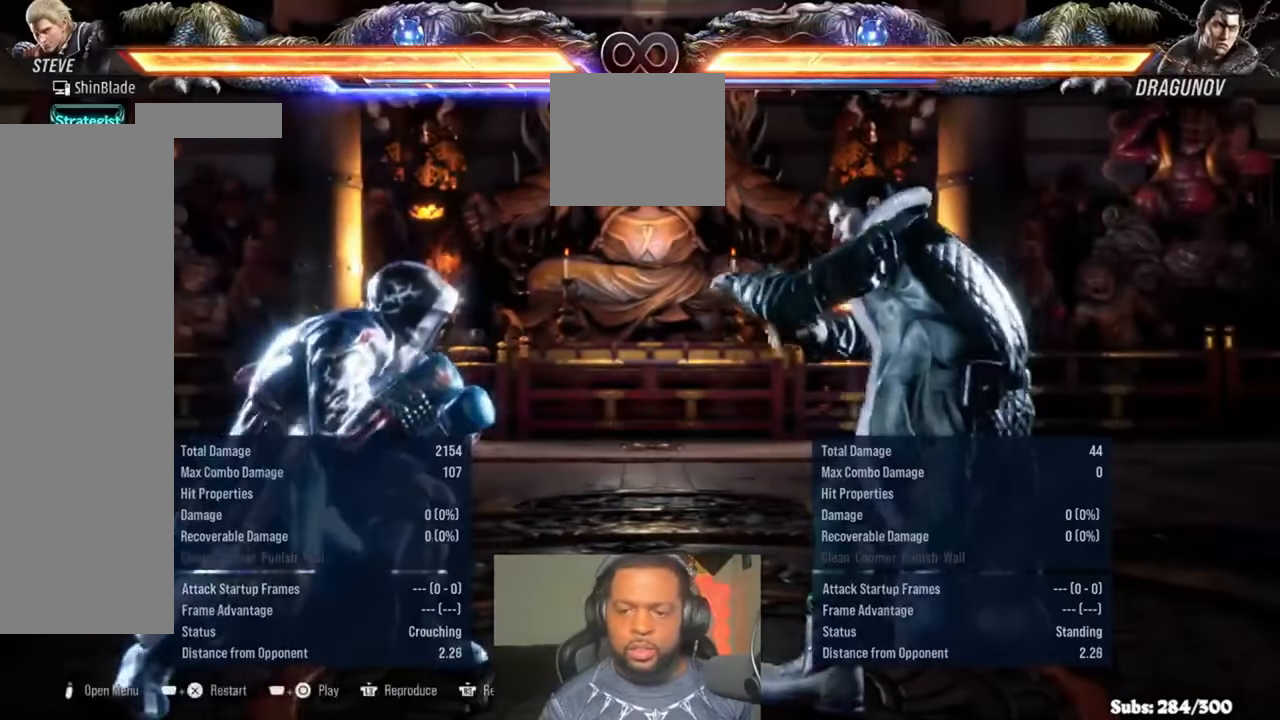
{"dt_ms": 500, "buttons": [], "left_stick": "center", "right_stick": "center", "events": [[183, "DPAD_DOWN", "up"], [183, "DPAD_LEFT", "up"], [383, "CIRCLE", "down"], [483, "CIRCLE", "up"]]}
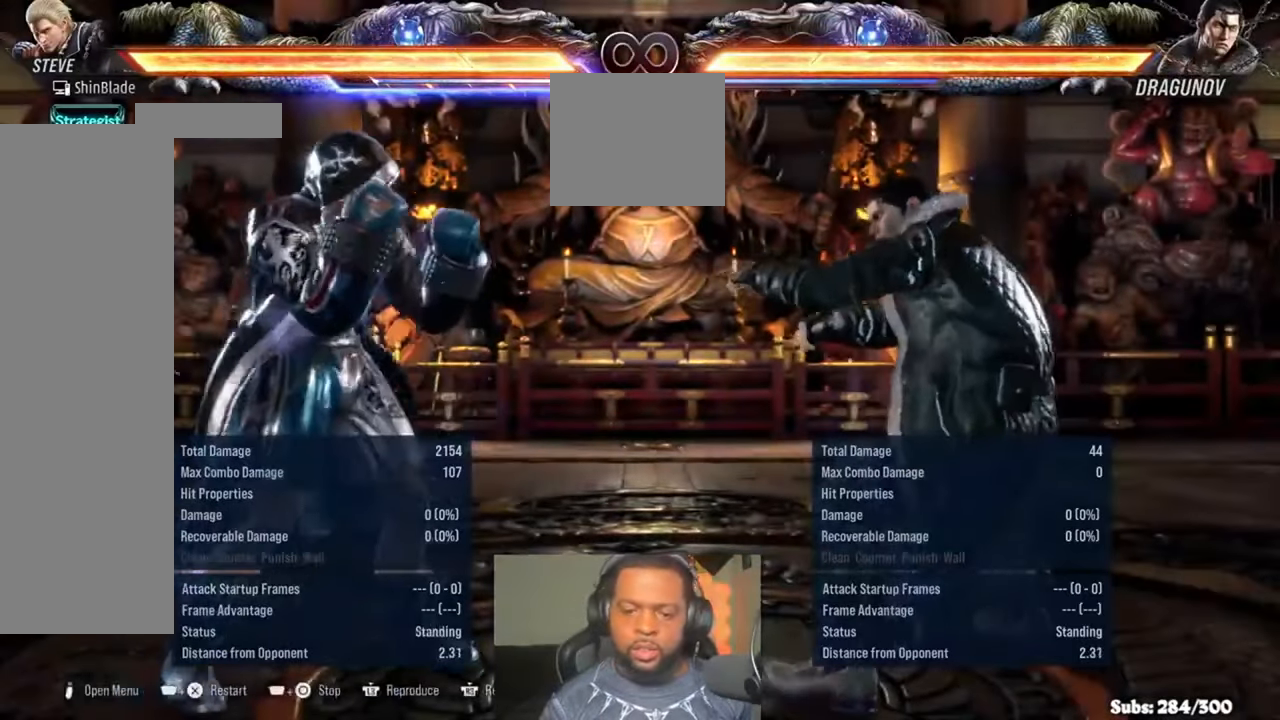
{"dt_ms": 500, "buttons": ["DPAD_LEFT"], "left_stick": "center", "right_stick": "center", "events": [[83, "DPAD_DOWN", "down"], [83, "DPAD_LEFT", "down"], [150, "DPAD_DOWN", "up"]]}
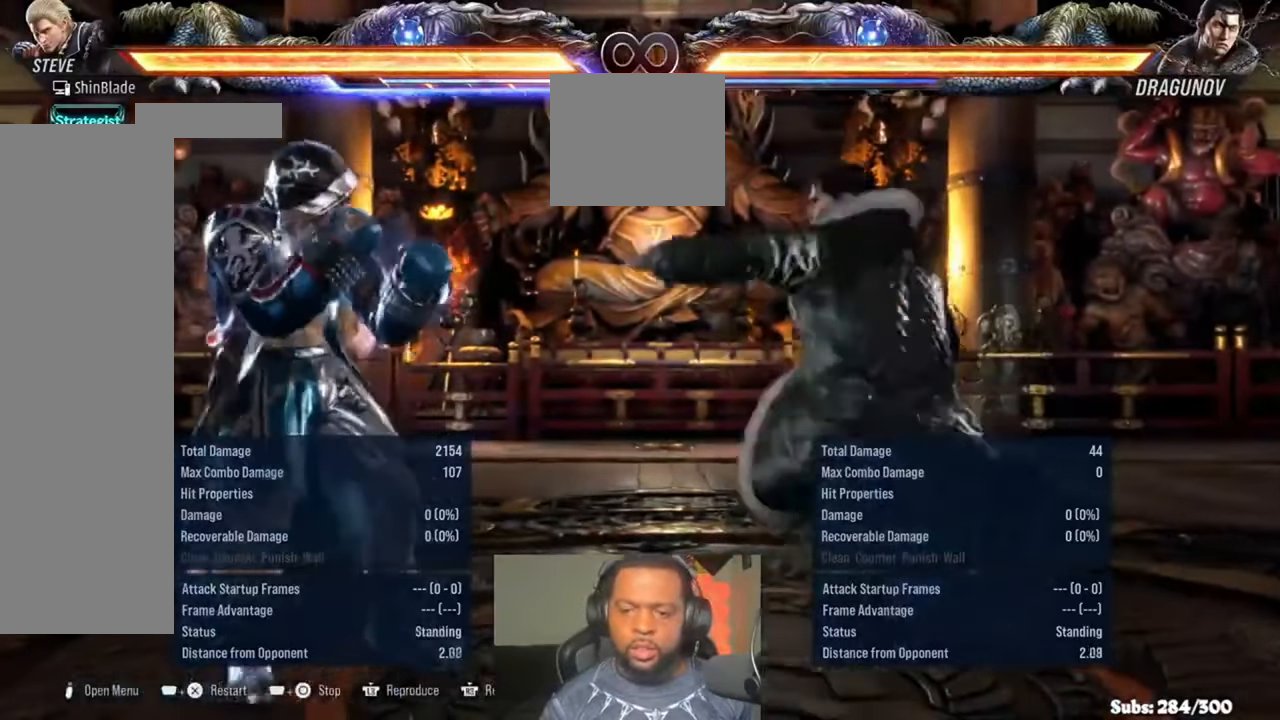
{"dt_ms": 500, "buttons": ["SQUARE", "DPAD_RIGHT"], "left_stick": "center", "right_stick": "center", "events": [[50, "DPAD_DOWN", "down"], [150, "DPAD_LEFT", "up"], [250, "DPAD_LEFT", "down"], [350, "DPAD_LEFT", "up"], [416, "DPAD_RIGHT", "down"], [450, "DPAD_DOWN", "up"], [483, "SQUARE", "down"]]}